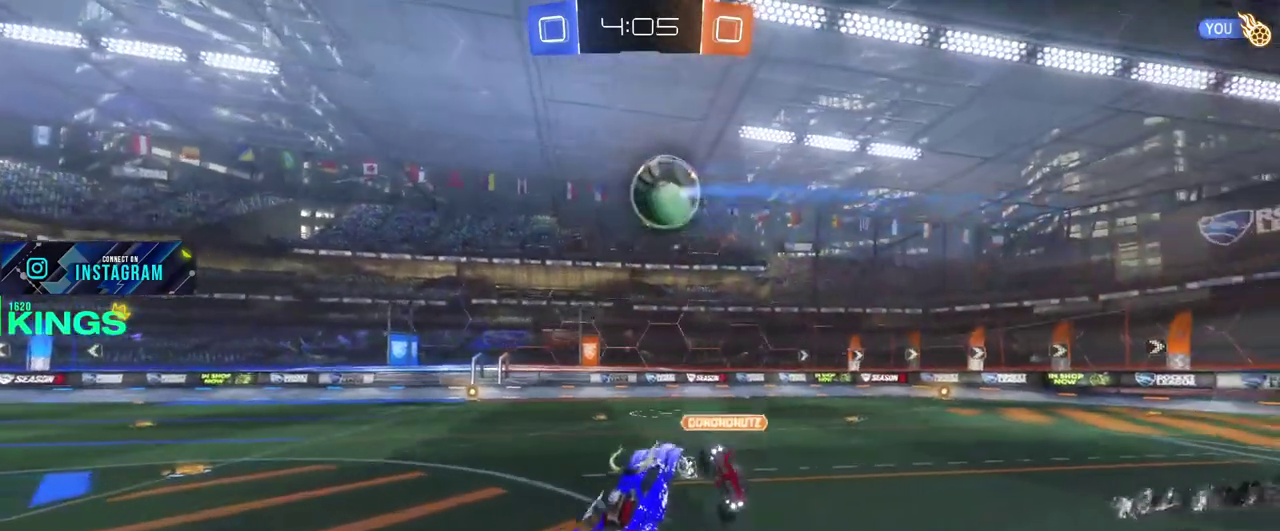
Gameplay with a controller (PlayStation layout); each line is a JSON object with the inputs held at the frame after it. "events" lists button and stick changes between this image and that frame as [ms after this image, input, new state], when the widget could be followed in between. This document gives stick clicks only as held states, not as events.
{"buttons": ["R2"], "left_stick": "up-left", "right_stick": "center"}
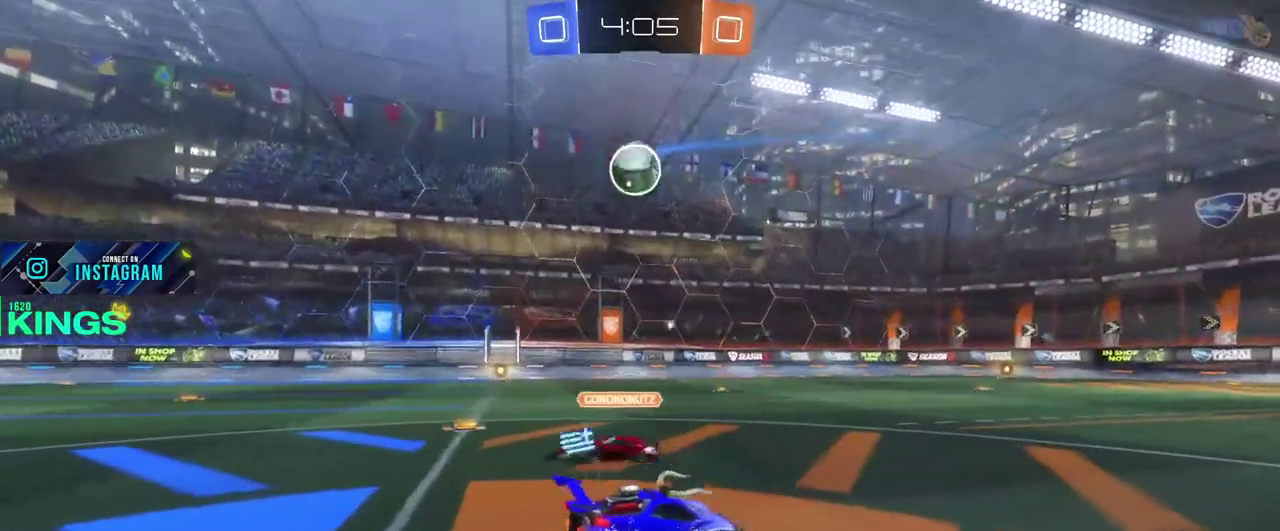
{"buttons": ["R2"], "left_stick": "up-left", "right_stick": "center"}
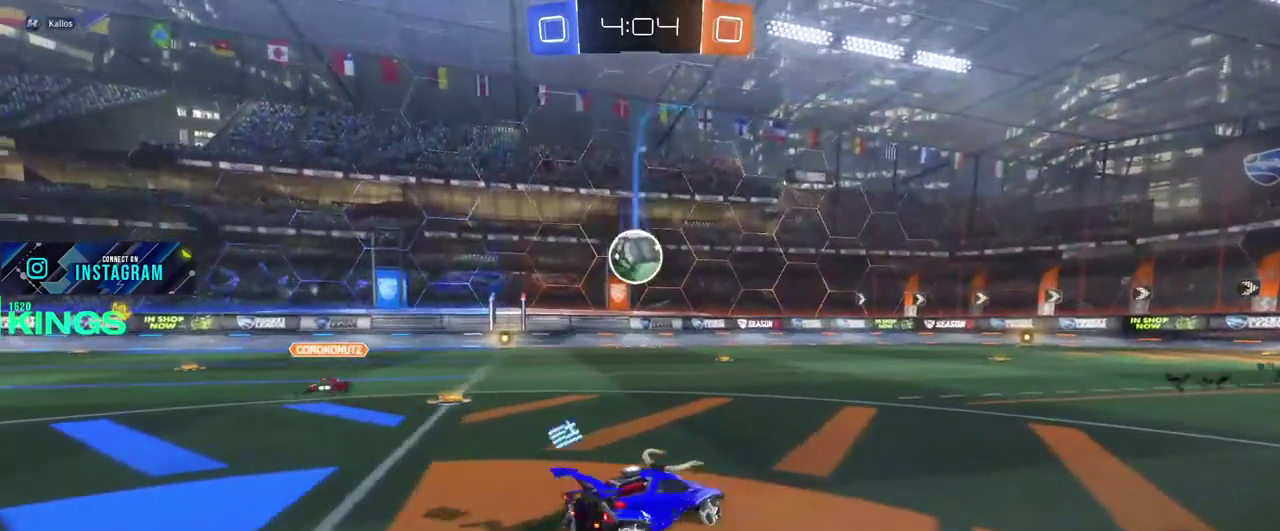
{"buttons": ["R2"], "left_stick": "up-left", "right_stick": "center"}
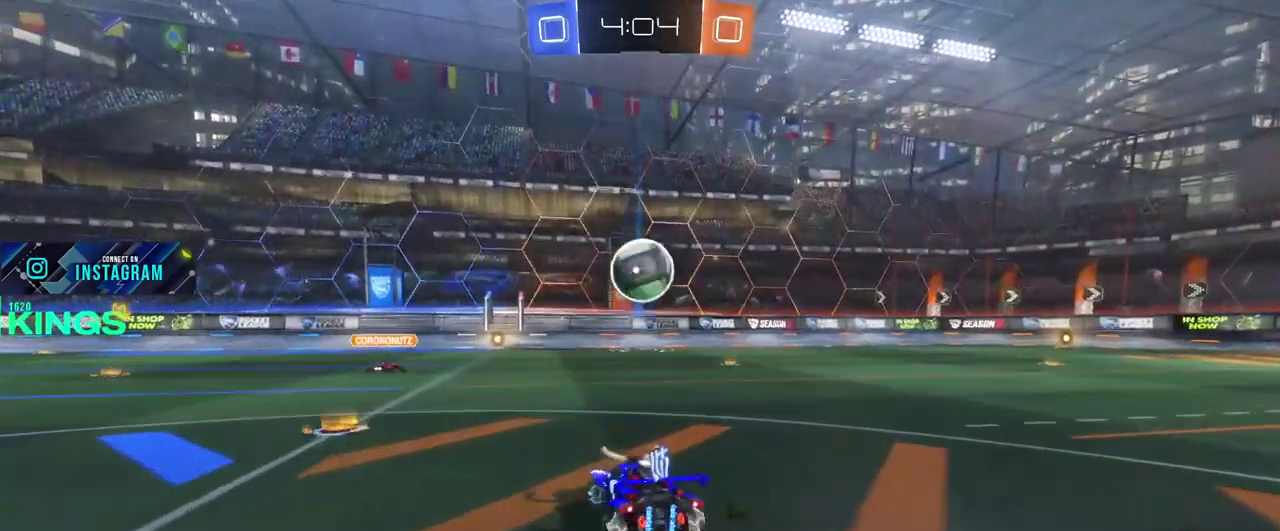
{"buttons": ["CROSS", "R2"], "left_stick": "up", "right_stick": "center", "events": [[267, "left_stick", "down-right"], [367, "left_stick", "up"], [417, "CROSS", "down"]]}
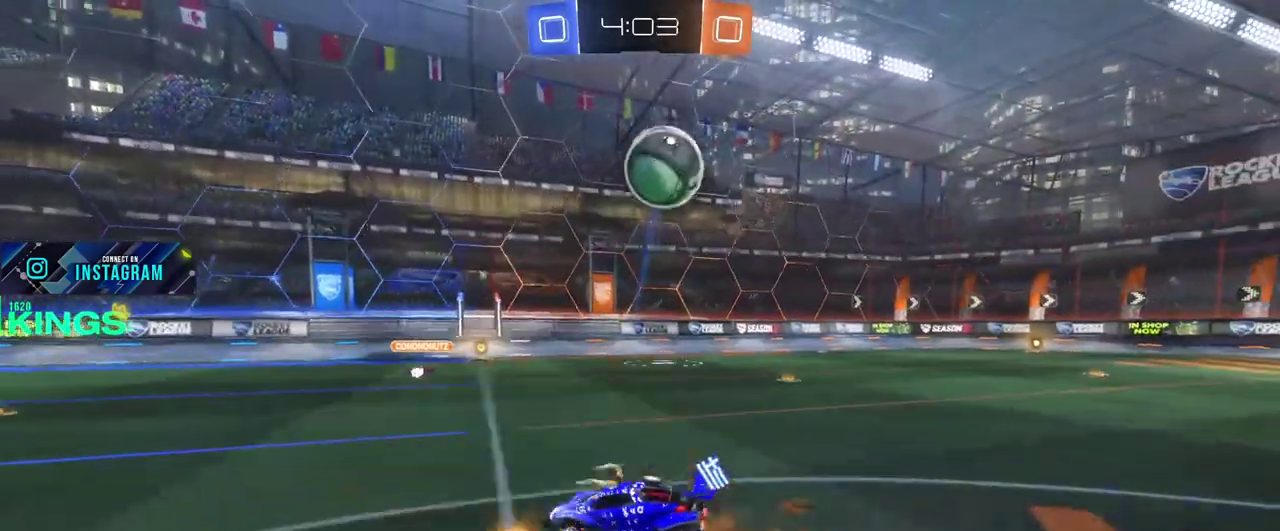
{"buttons": ["R2"], "left_stick": "up", "right_stick": "center"}
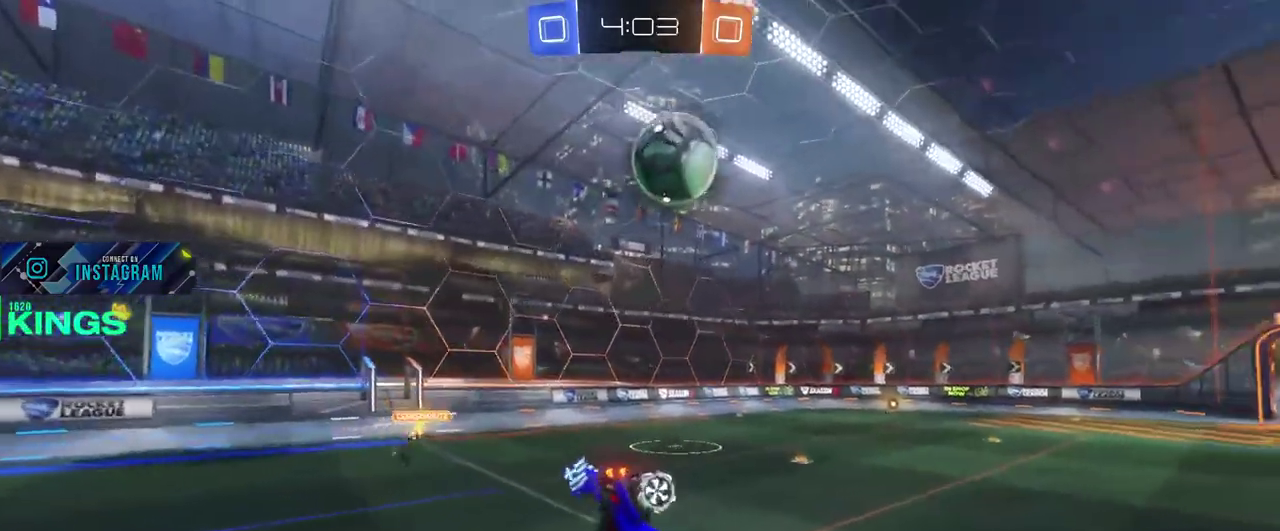
{"buttons": ["R2"], "left_stick": "center", "right_stick": "center"}
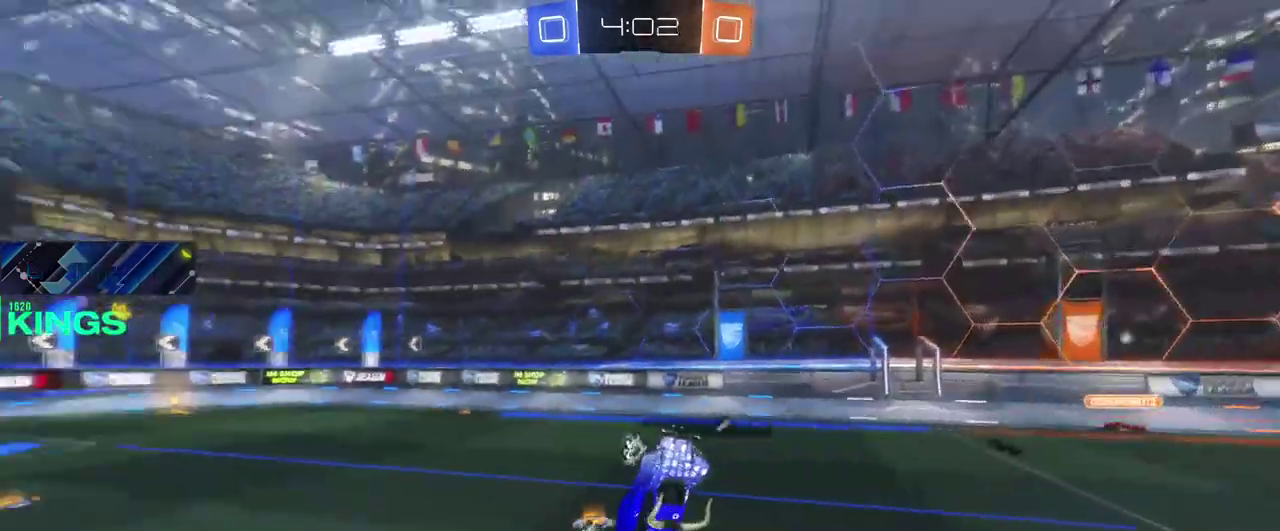
{"buttons": ["R2"], "left_stick": "center", "right_stick": "center", "events": []}
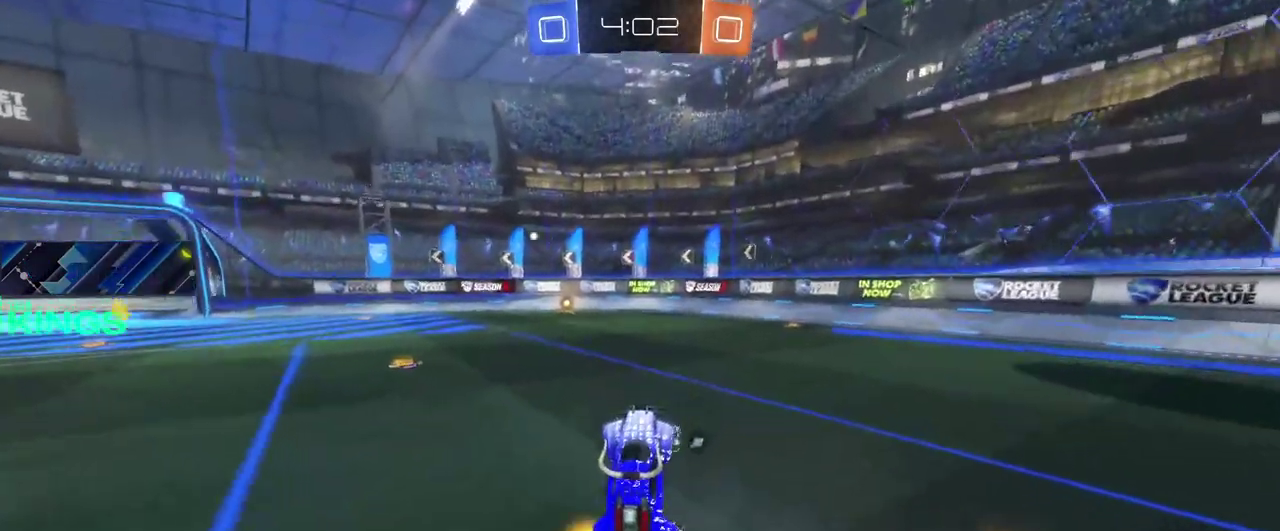
{"buttons": ["CIRCLE", "R2"], "left_stick": "center", "right_stick": "center", "events": [[67, "CIRCLE", "down"], [67, "left_stick", "up"], [150, "left_stick", "center"], [383, "left_stick", "up-left"], [467, "left_stick", "center"]]}
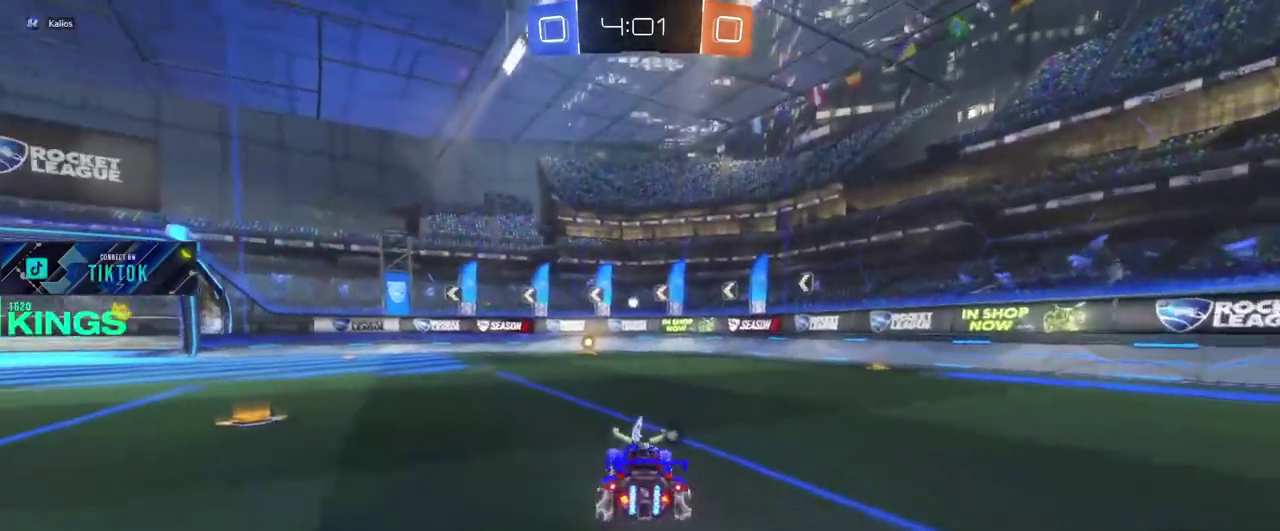
{"buttons": ["TRIANGLE", "R2"], "left_stick": "center", "right_stick": "center", "events": [[267, "CIRCLE", "up"], [467, "TRIANGLE", "down"]]}
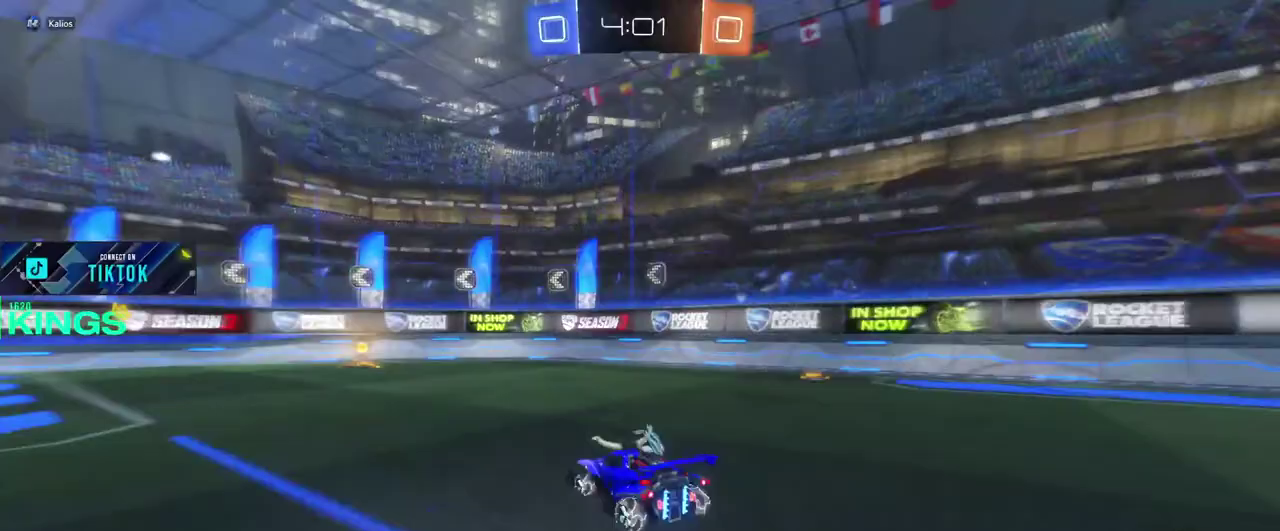
{"buttons": ["R2"], "left_stick": "center", "right_stick": "center", "events": [[450, "TRIANGLE", "up"]]}
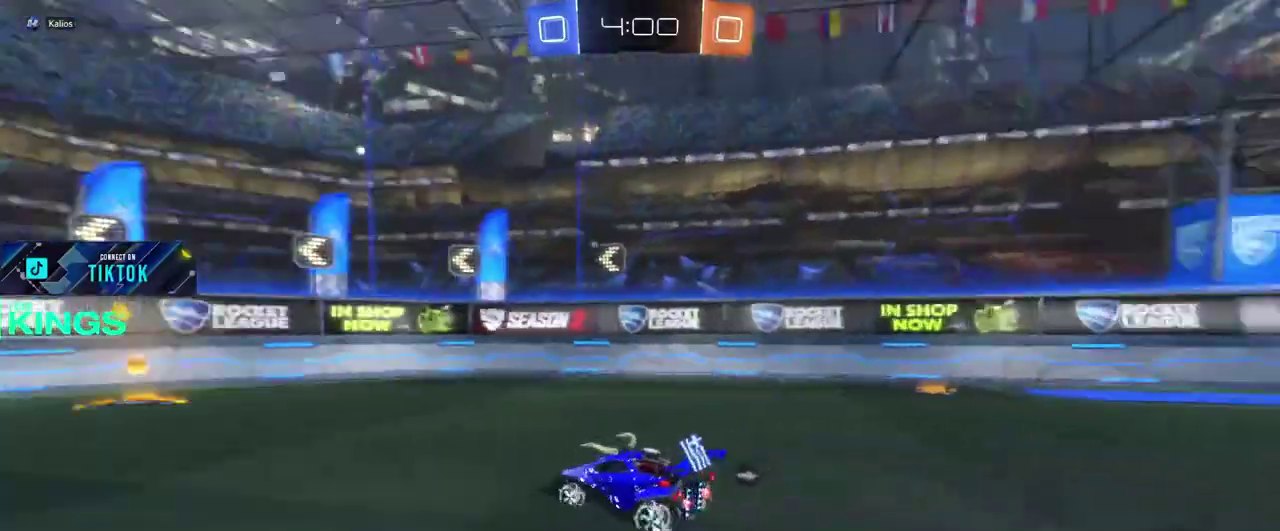
{"buttons": ["TRIANGLE", "R2"], "left_stick": "left", "right_stick": "center", "events": [[383, "TRIANGLE", "down"], [467, "left_stick", "left"]]}
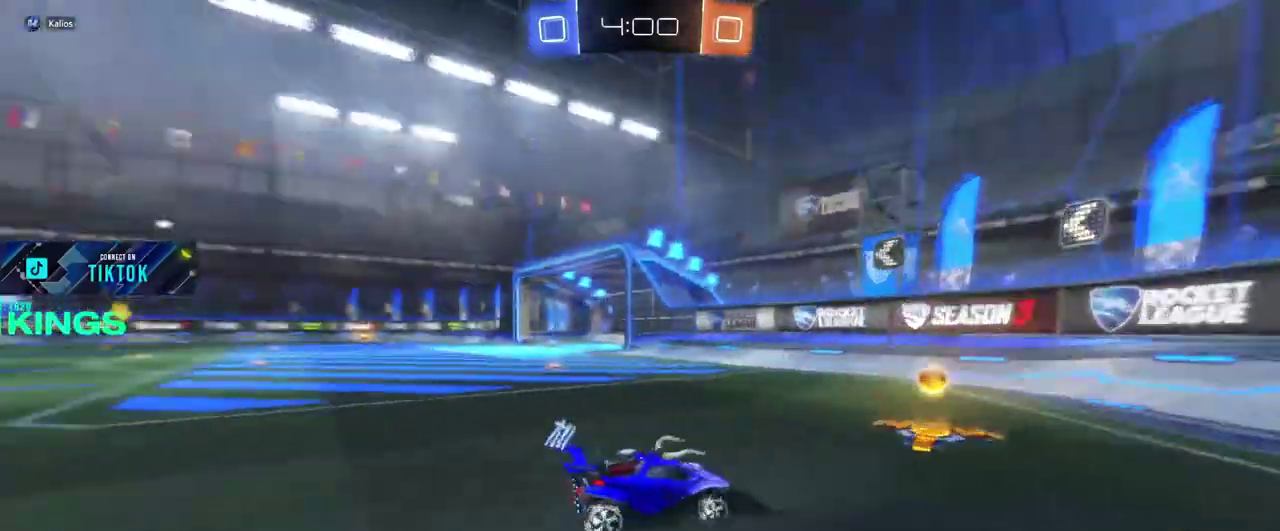
{"buttons": ["CIRCLE", "R2"], "left_stick": "left", "right_stick": "center", "events": [[333, "TRIANGLE", "up"], [367, "CIRCLE", "down"]]}
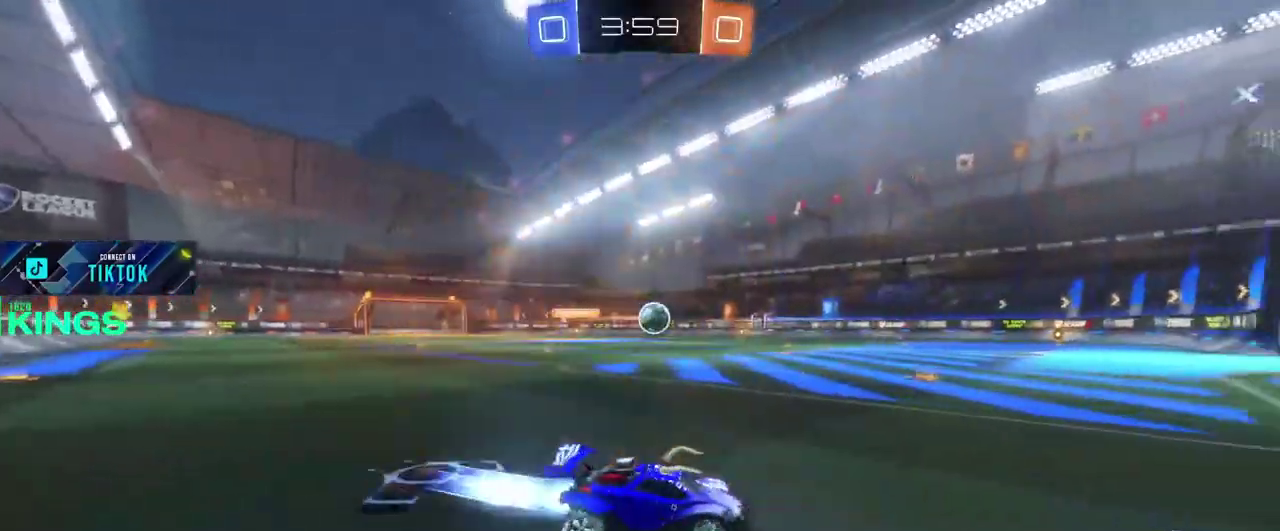
{"buttons": ["R2"], "left_stick": "center", "right_stick": "center", "events": [[133, "left_stick", "center"], [267, "CIRCLE", "up"], [350, "left_stick", "up-left"], [467, "left_stick", "center"]]}
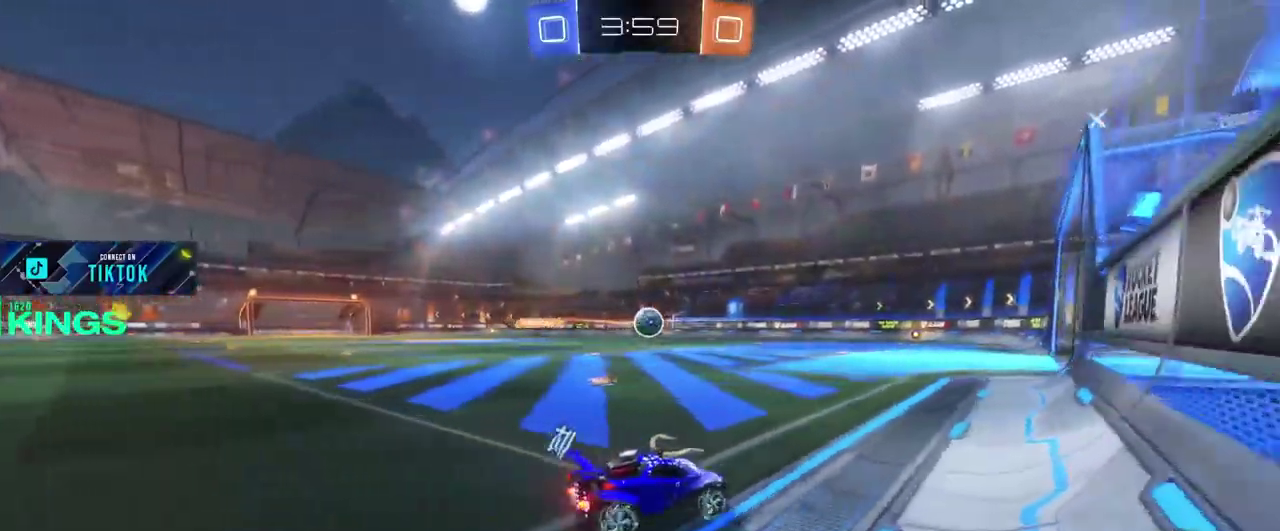
{"buttons": ["L2"], "left_stick": "center", "right_stick": "center", "events": [[167, "left_stick", "left"], [200, "R2", "up"], [433, "left_stick", "center"], [483, "L2", "down"]]}
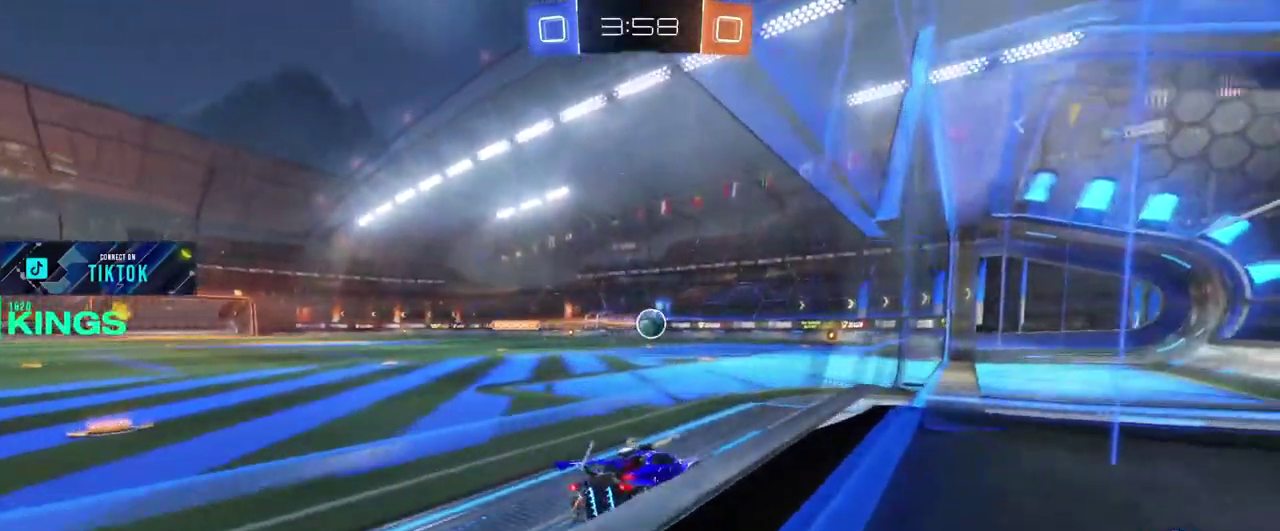
{"buttons": [], "left_stick": "center", "right_stick": "center", "events": [[200, "L2", "up"]]}
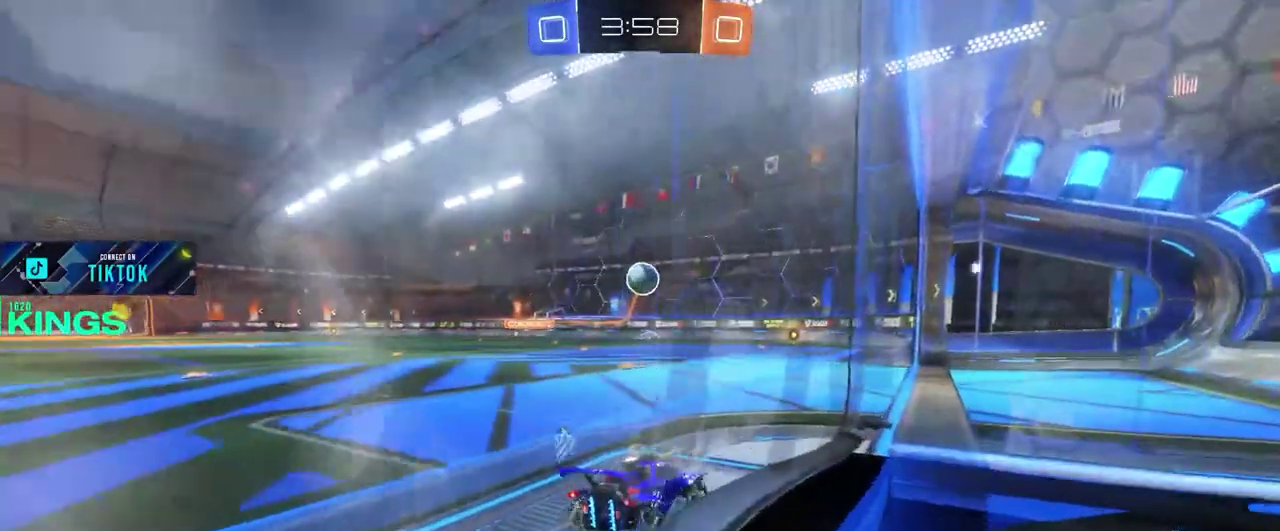
{"buttons": [], "left_stick": "left", "right_stick": "center", "events": [[450, "left_stick", "left"]]}
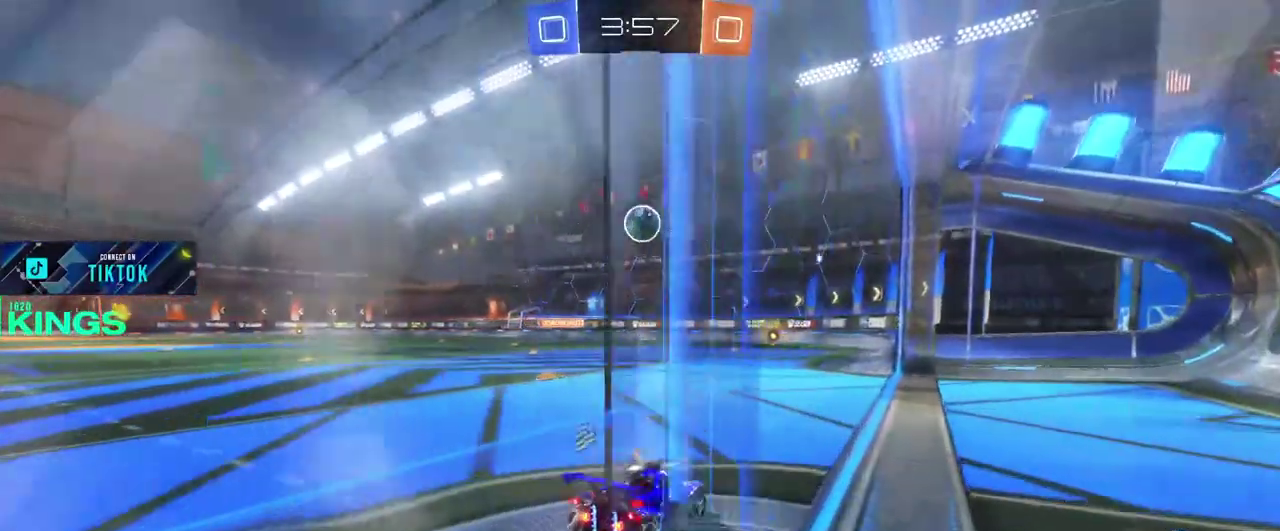
{"buttons": ["R2"], "left_stick": "center", "right_stick": "center", "events": [[117, "left_stick", "center"], [367, "R2", "down"]]}
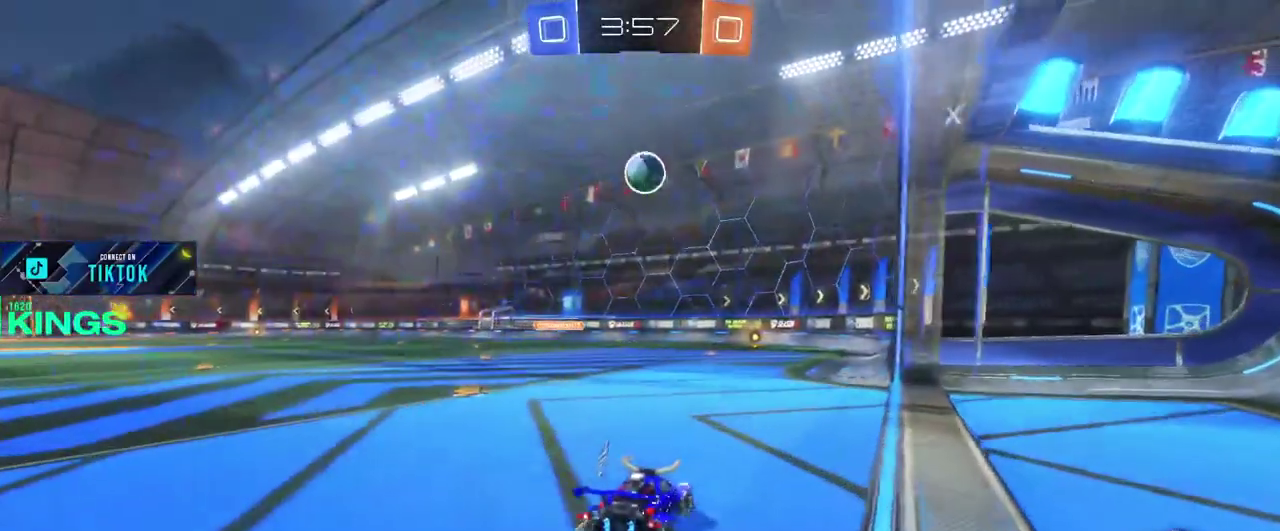
{"buttons": [], "left_stick": "center", "right_stick": "center", "events": [[350, "R2", "up"]]}
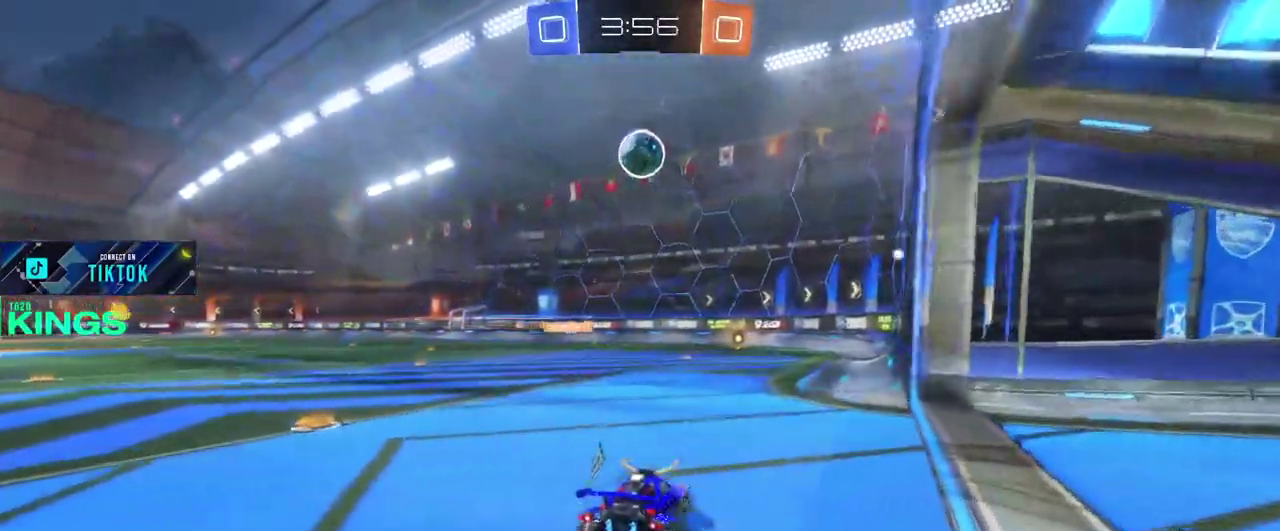
{"buttons": ["CIRCLE", "R2"], "left_stick": "down-left", "right_stick": "center", "events": [[17, "R2", "down"], [150, "CIRCLE", "down"], [500, "left_stick", "down-left"]]}
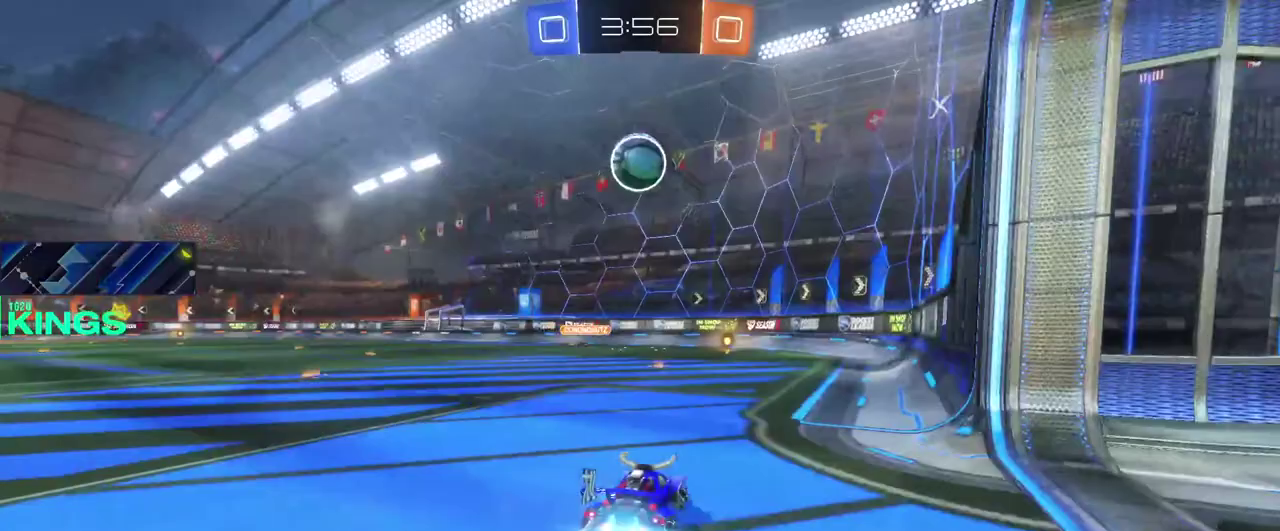
{"buttons": ["CIRCLE", "R2"], "left_stick": "center", "right_stick": "center", "events": [[17, "CROSS", "down"], [67, "left_stick", "down"], [133, "CROSS", "up"], [183, "left_stick", "center"]]}
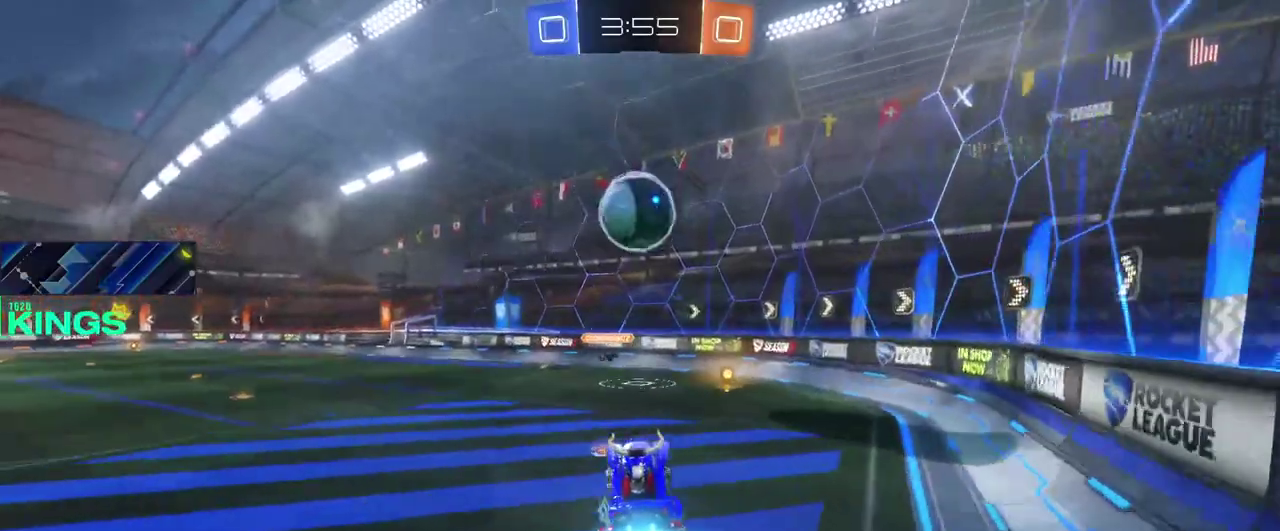
{"buttons": ["CROSS", "CIRCLE", "R2"], "left_stick": "up", "right_stick": "center", "events": [[367, "left_stick", "down-left"], [433, "left_stick", "up"], [500, "CROSS", "down"]]}
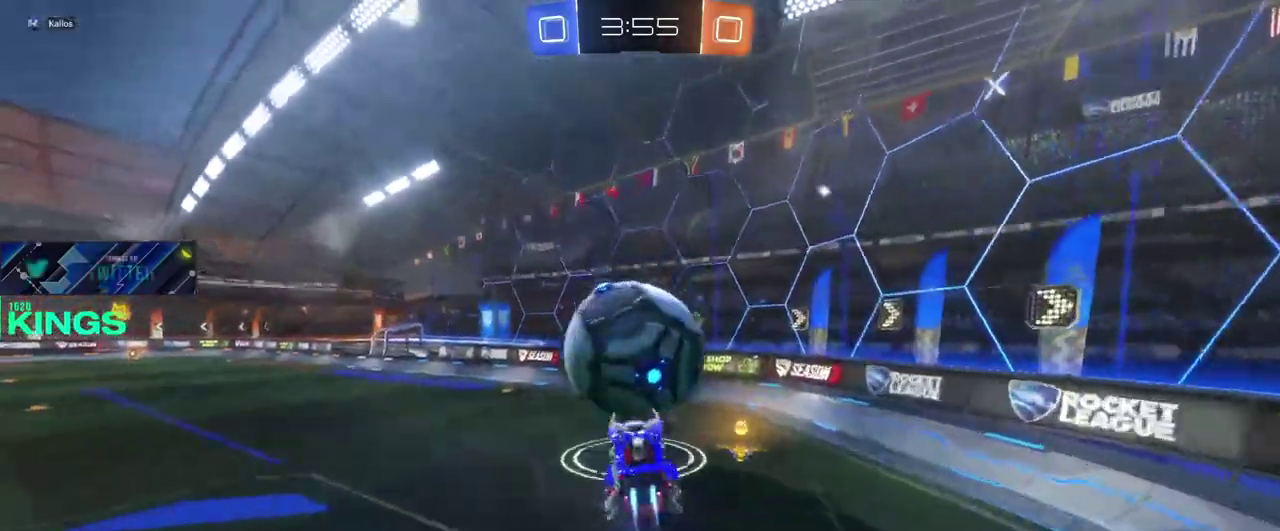
{"buttons": ["R2"], "left_stick": "center", "right_stick": "center", "events": [[83, "CROSS", "up"], [117, "CIRCLE", "up"], [217, "left_stick", "center"]]}
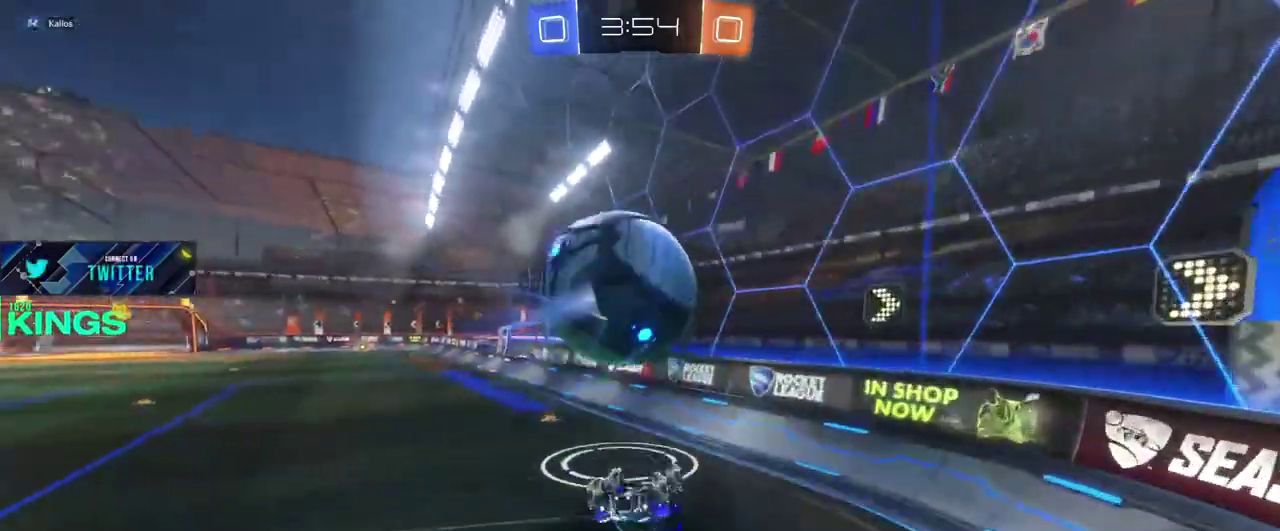
{"buttons": ["R2"], "left_stick": "up-left", "right_stick": "center"}
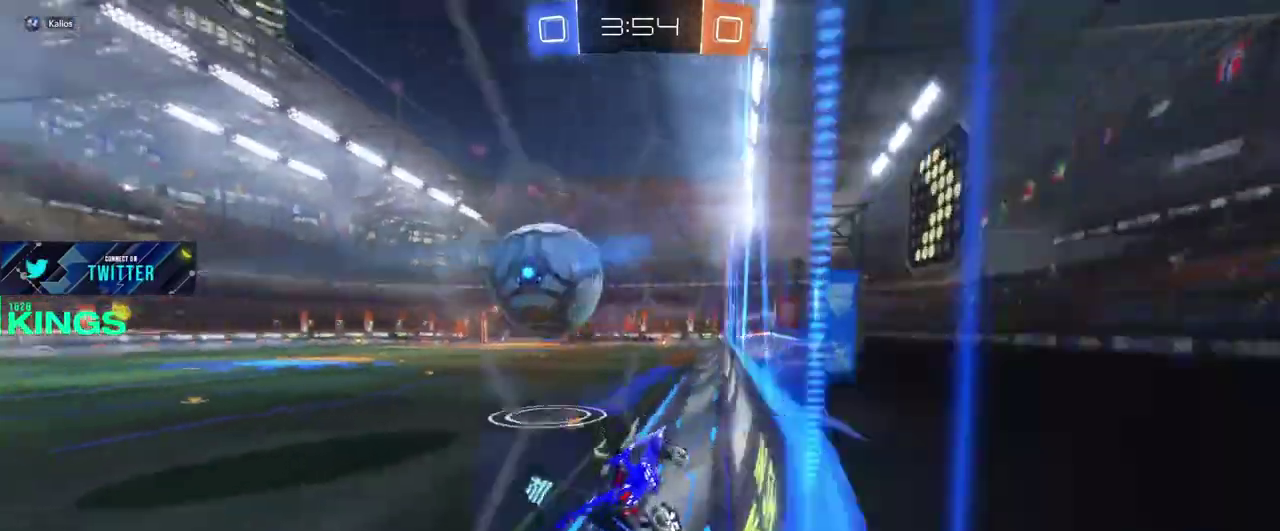
{"buttons": ["CIRCLE", "R2"], "left_stick": "center", "right_stick": "center"}
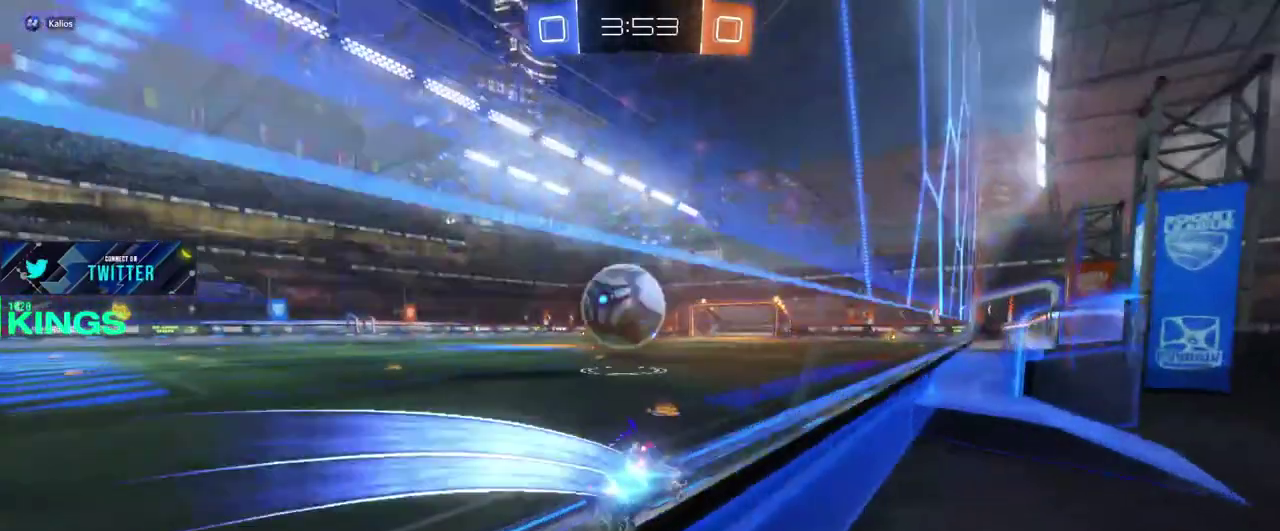
{"buttons": ["CIRCLE", "R2"], "left_stick": "center", "right_stick": "center", "events": [[267, "left_stick", "left"], [450, "left_stick", "center"]]}
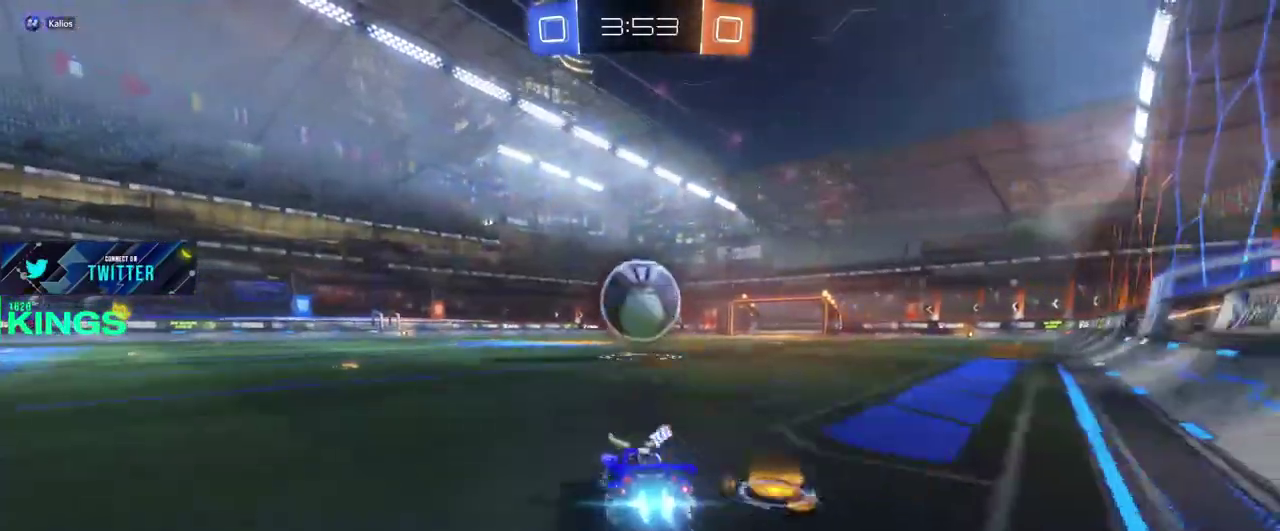
{"buttons": ["CIRCLE", "R2"], "left_stick": "center", "right_stick": "center", "events": []}
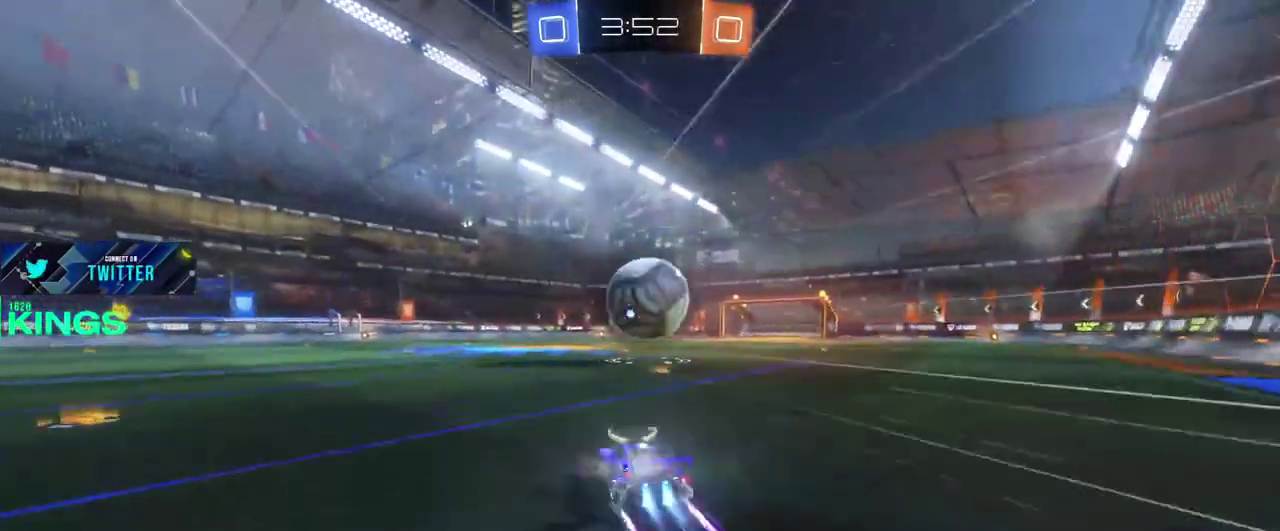
{"buttons": ["CIRCLE", "R2"], "left_stick": "center", "right_stick": "center", "events": [[300, "left_stick", "right"], [400, "left_stick", "center"]]}